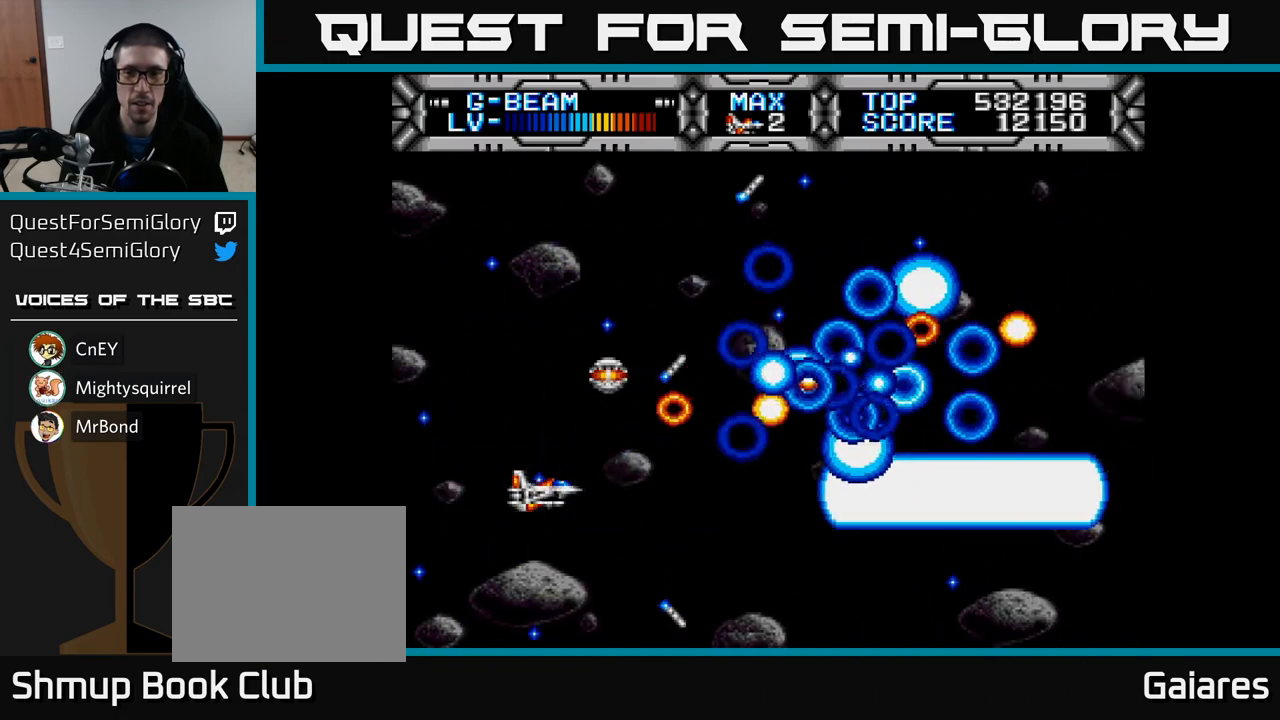
Gameplay with a controller (Xbox layout); each line is a JSON object with the inputs held at the frame after it. "events" lists button and stick changes between this image and that frame as [ms after this image, input, new state], when the widget could be followed in between.
{"buttons": ["X", "DPAD_UP"], "left_stick": "center", "right_stick": "center", "events": [[383, "DPAD_UP", "down"], [383, "X", "down"]]}
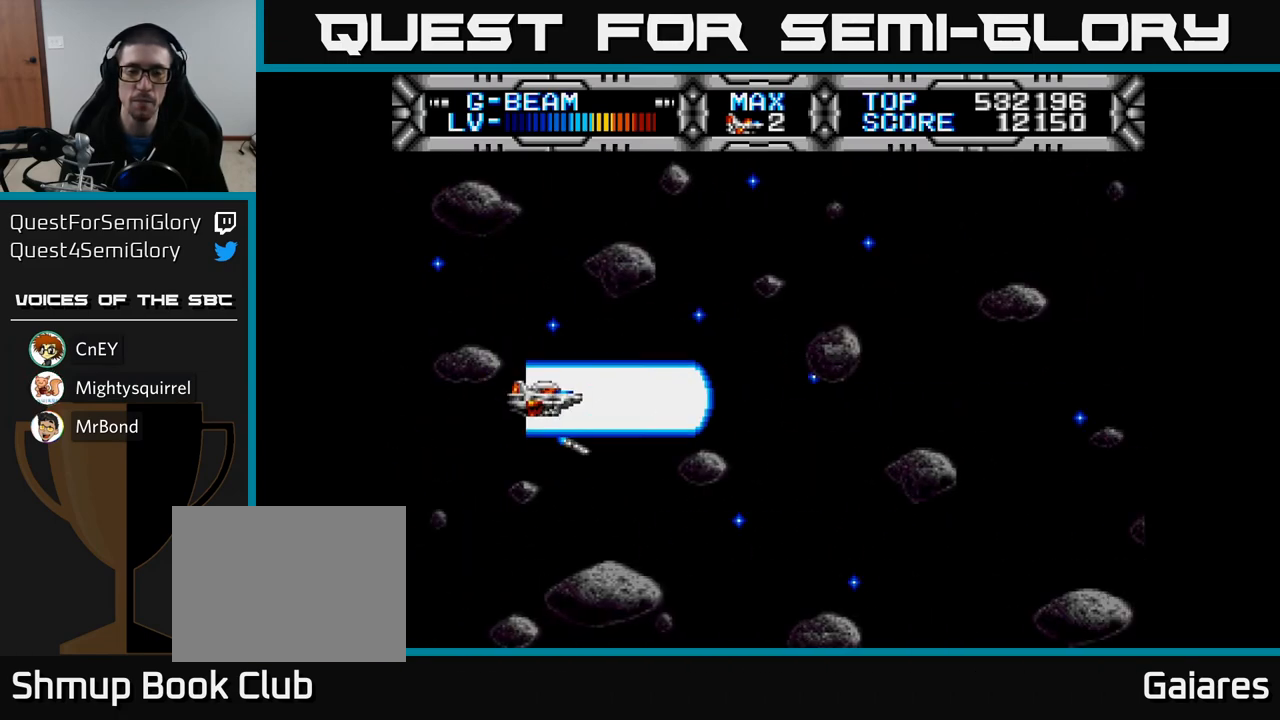
{"buttons": ["X"], "left_stick": "center", "right_stick": "center", "events": [[50, "DPAD_UP", "up"]]}
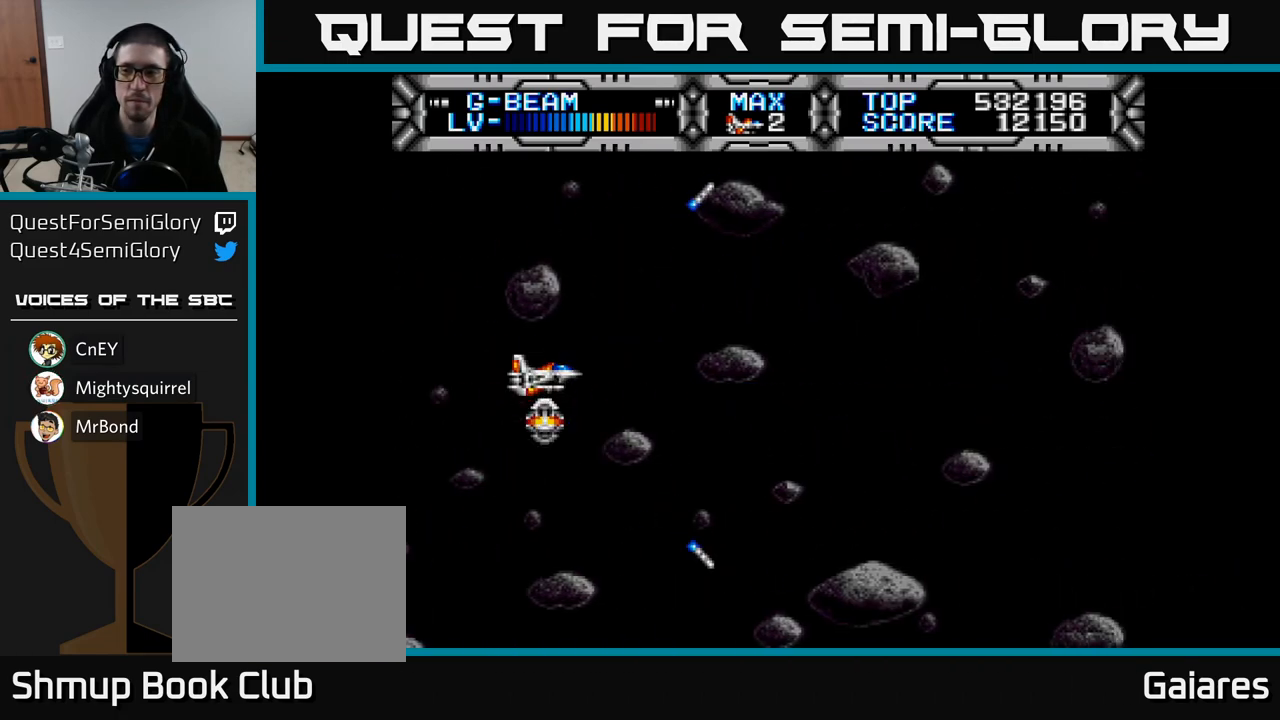
{"buttons": [], "left_stick": "center", "right_stick": "center", "events": [[467, "X", "up"]]}
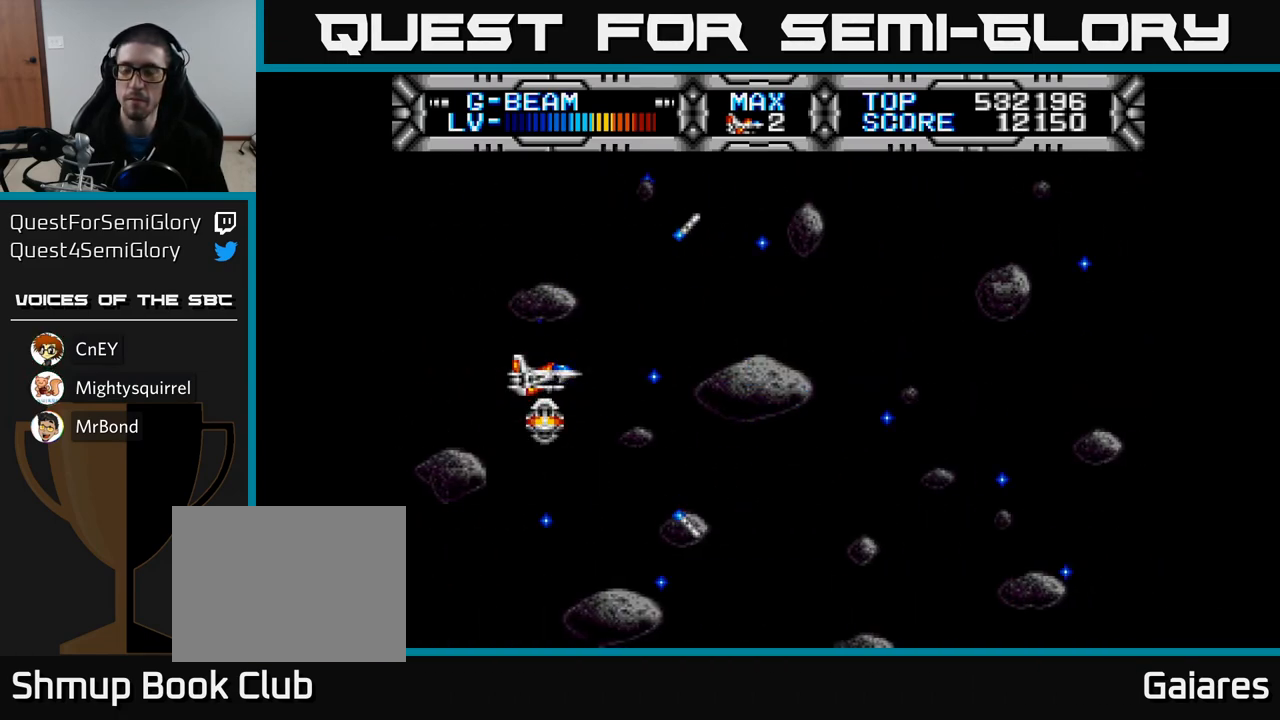
{"buttons": [], "left_stick": "center", "right_stick": "center", "events": []}
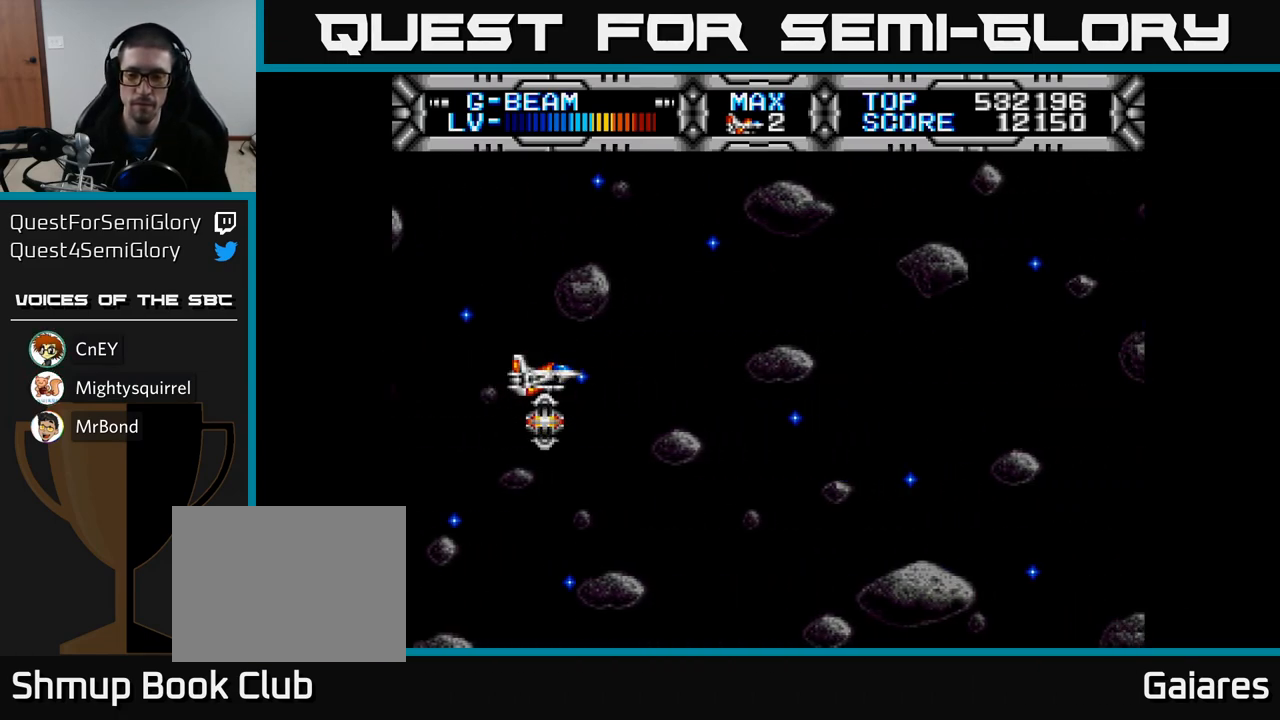
{"buttons": [], "left_stick": "center", "right_stick": "center", "events": []}
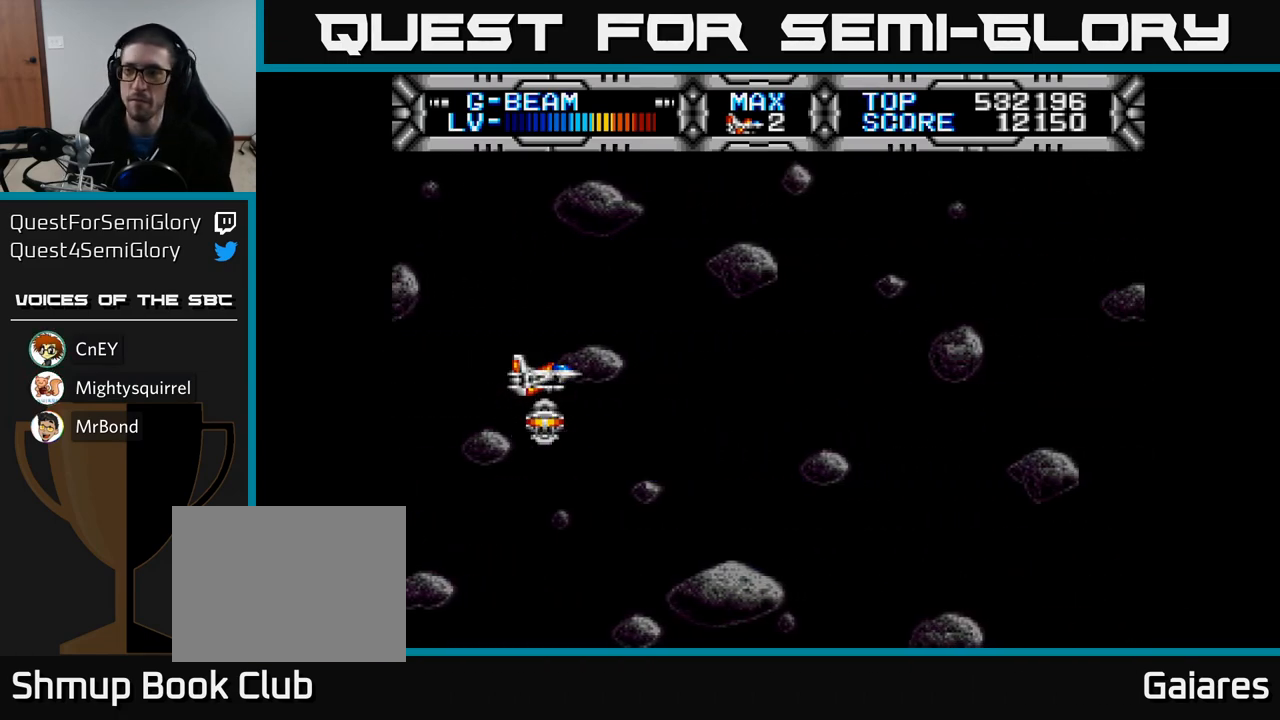
{"buttons": [], "left_stick": "center", "right_stick": "center", "events": []}
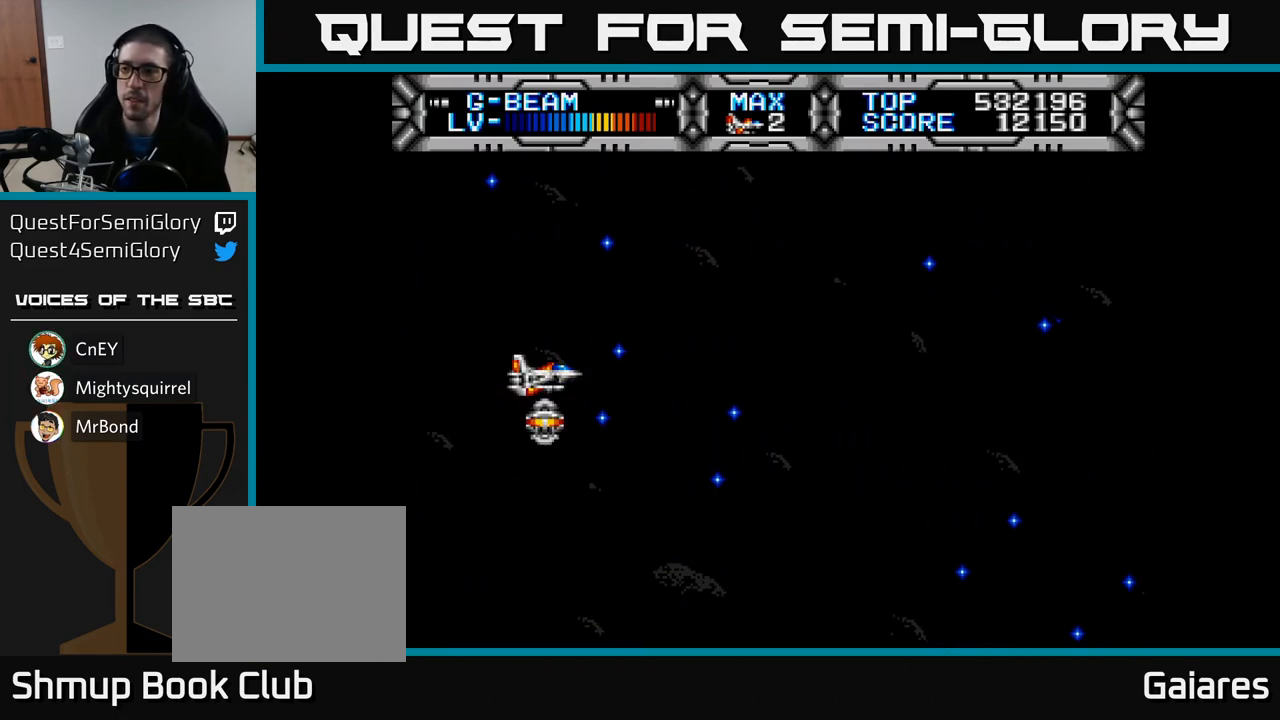
{"buttons": [], "left_stick": "center", "right_stick": "center", "events": []}
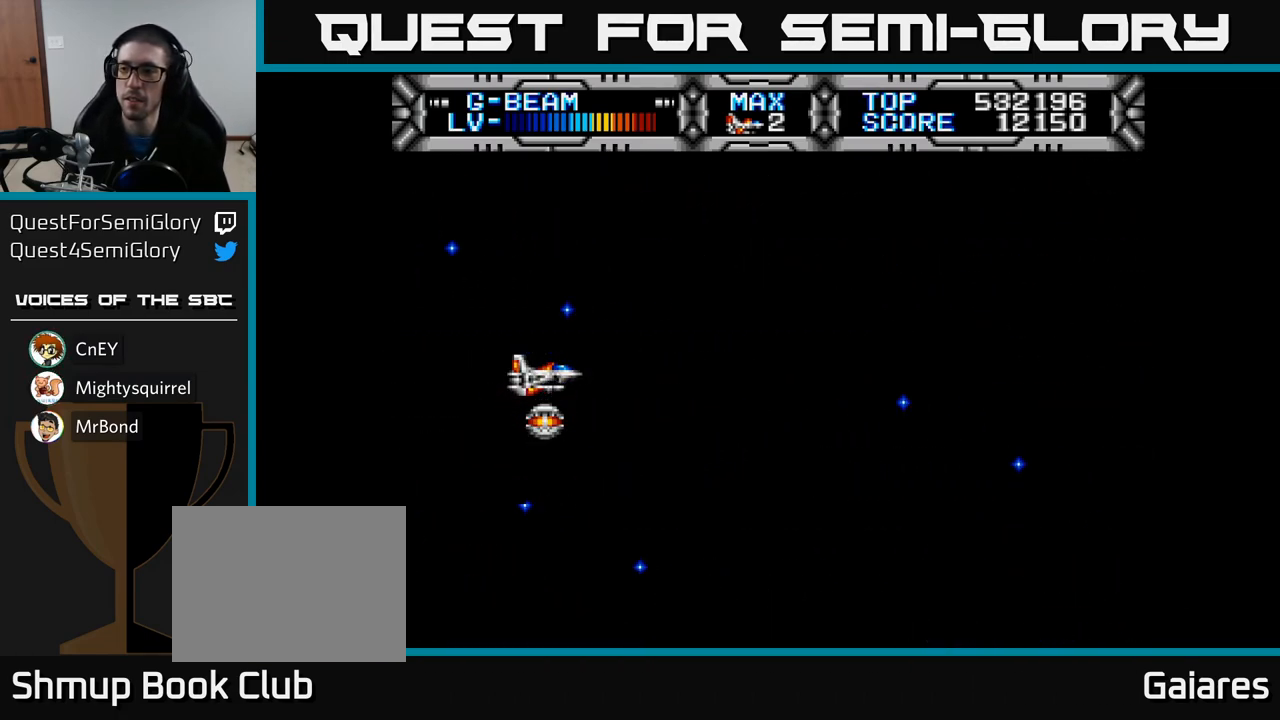
{"buttons": [], "left_stick": "center", "right_stick": "center", "events": []}
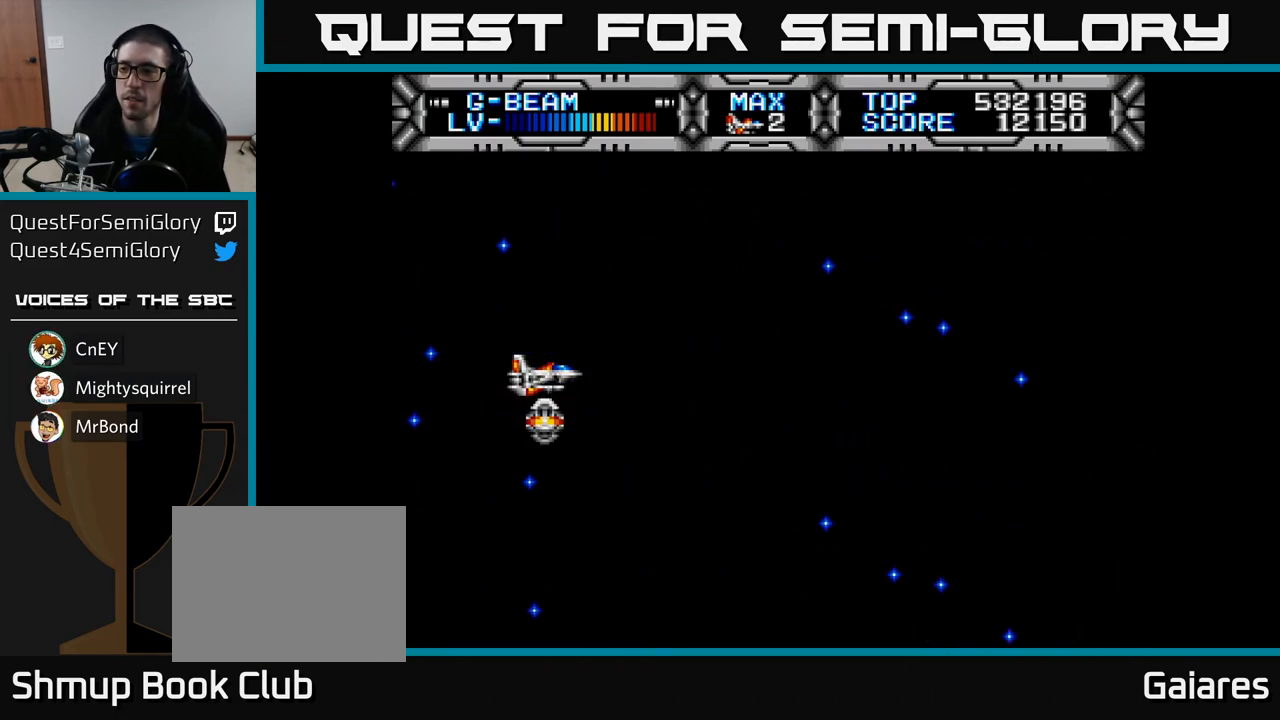
{"buttons": [], "left_stick": "center", "right_stick": "center", "events": []}
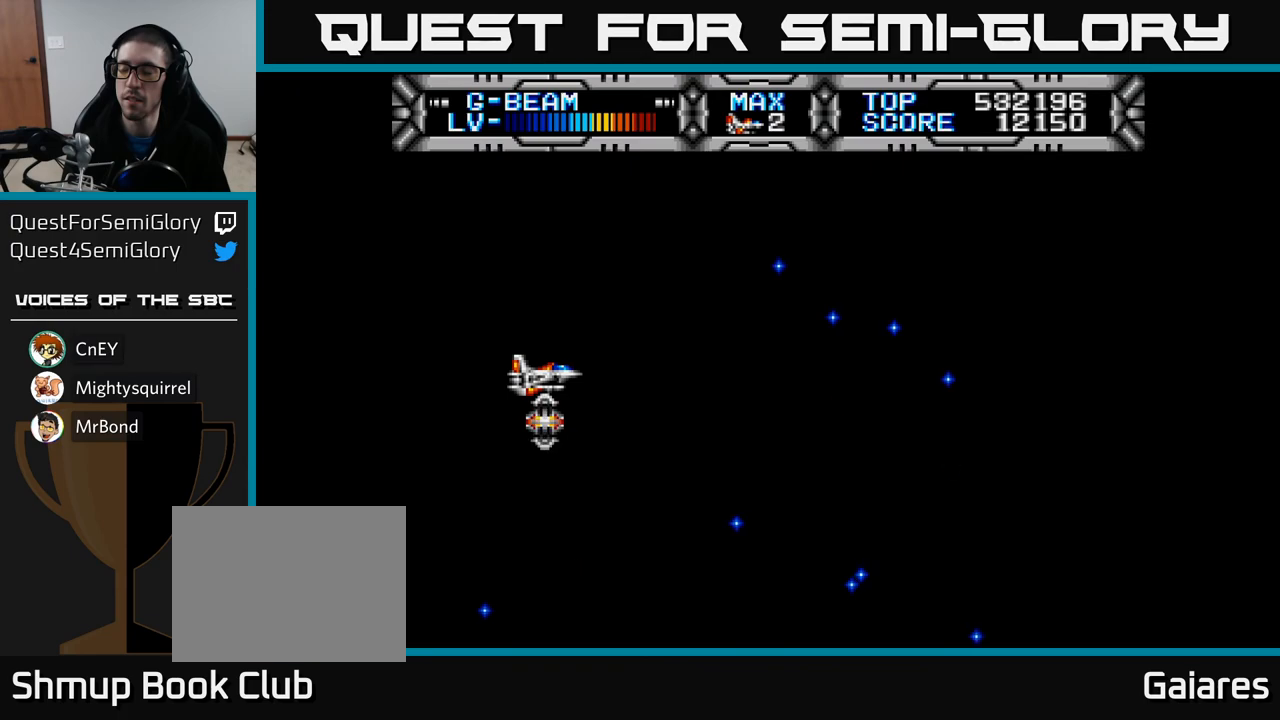
{"buttons": [], "left_stick": "center", "right_stick": "center", "events": []}
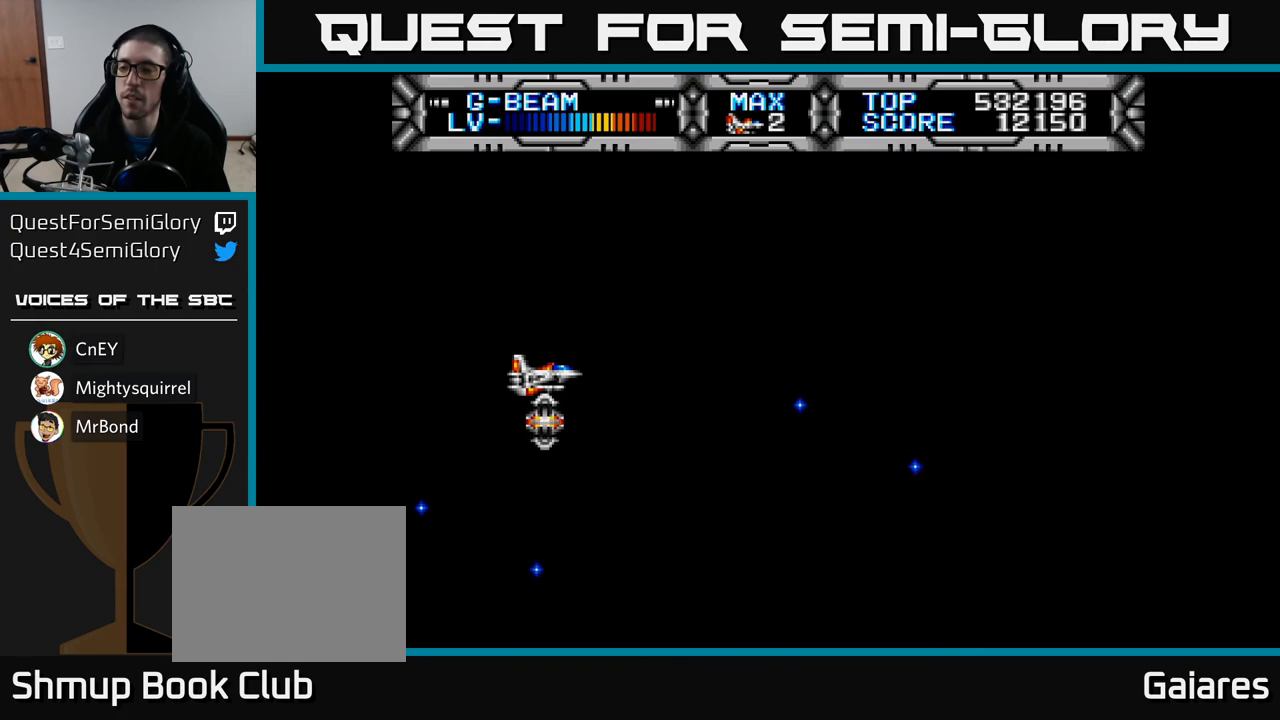
{"buttons": [], "left_stick": "center", "right_stick": "center", "events": []}
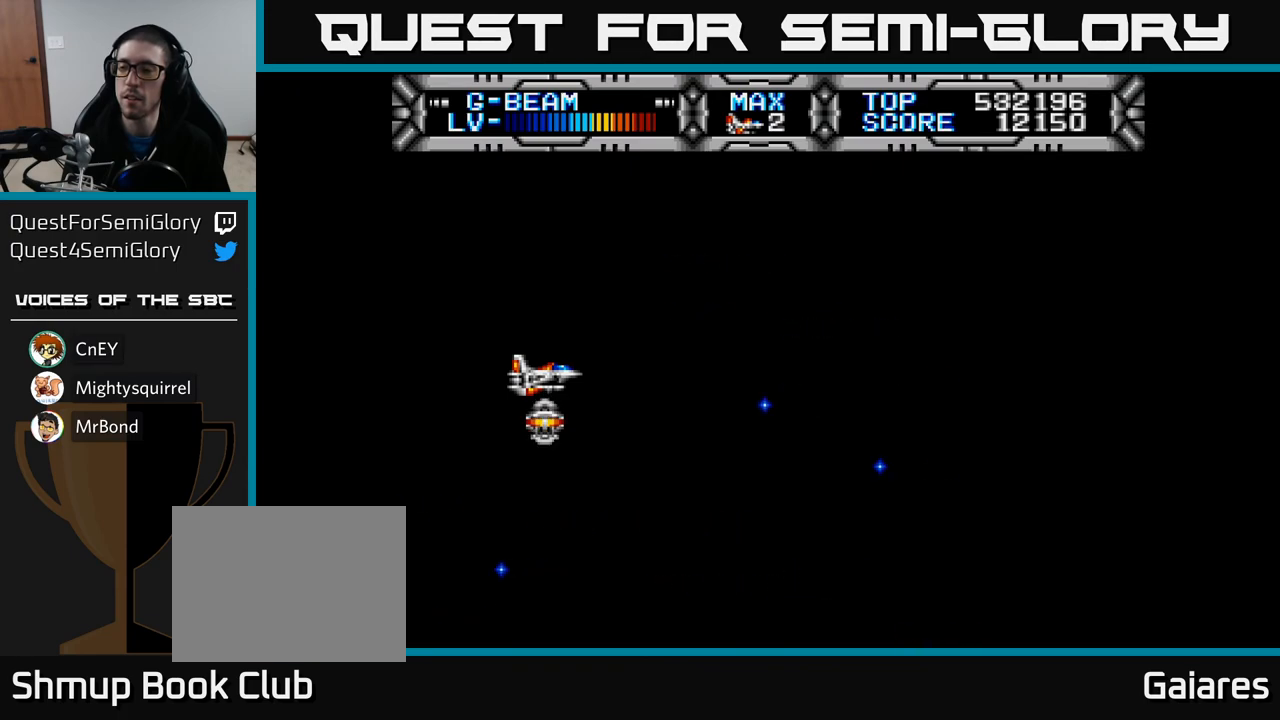
{"buttons": [], "left_stick": "center", "right_stick": "center", "events": []}
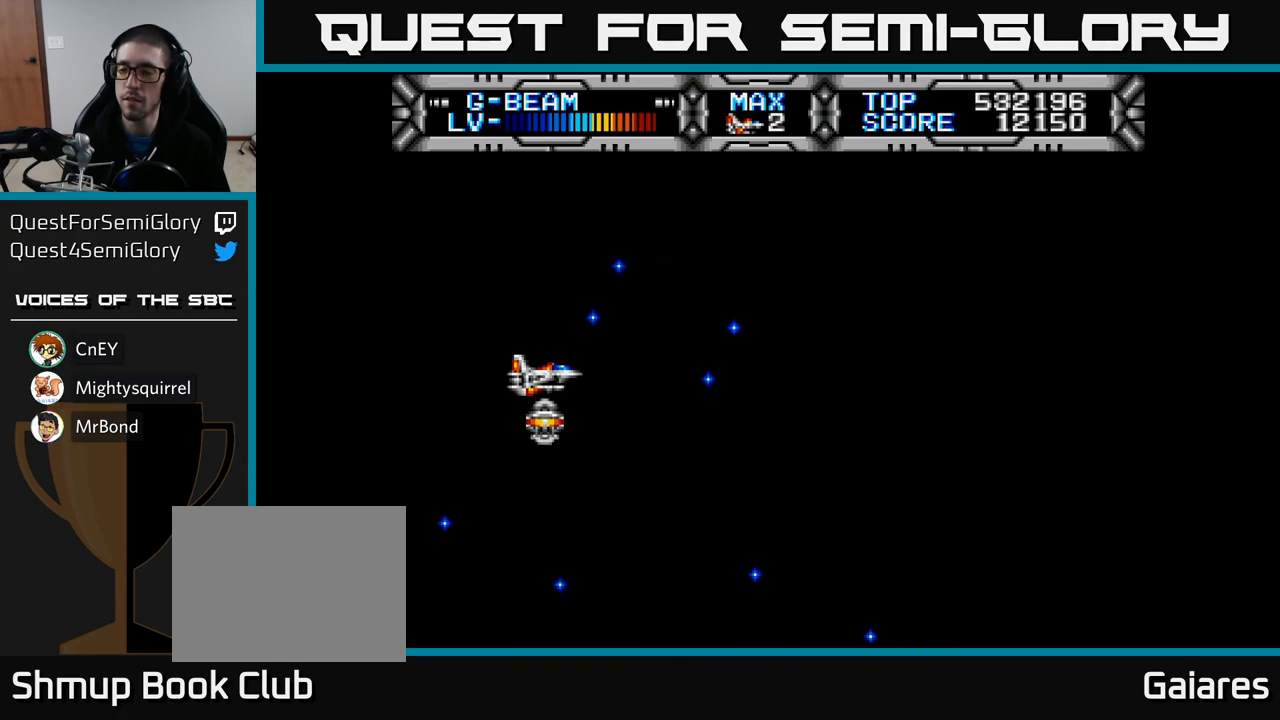
{"buttons": ["X", "DPAD_UP"], "left_stick": "center", "right_stick": "center", "events": [[267, "DPAD_DOWN", "down"], [333, "DPAD_RIGHT", "down"], [417, "DPAD_DOWN", "up"], [417, "X", "down"], [467, "DPAD_RIGHT", "up"], [483, "DPAD_UP", "down"]]}
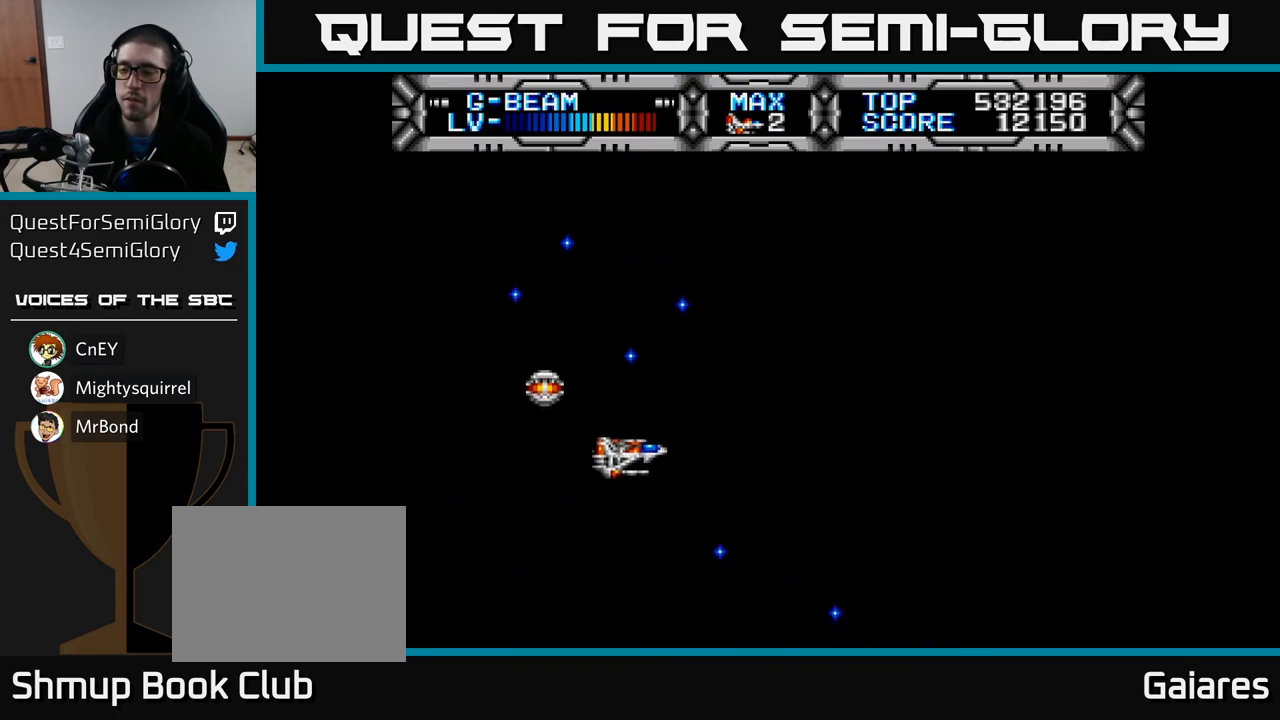
{"buttons": ["X"], "left_stick": "center", "right_stick": "center", "events": [[250, "DPAD_UP", "up"]]}
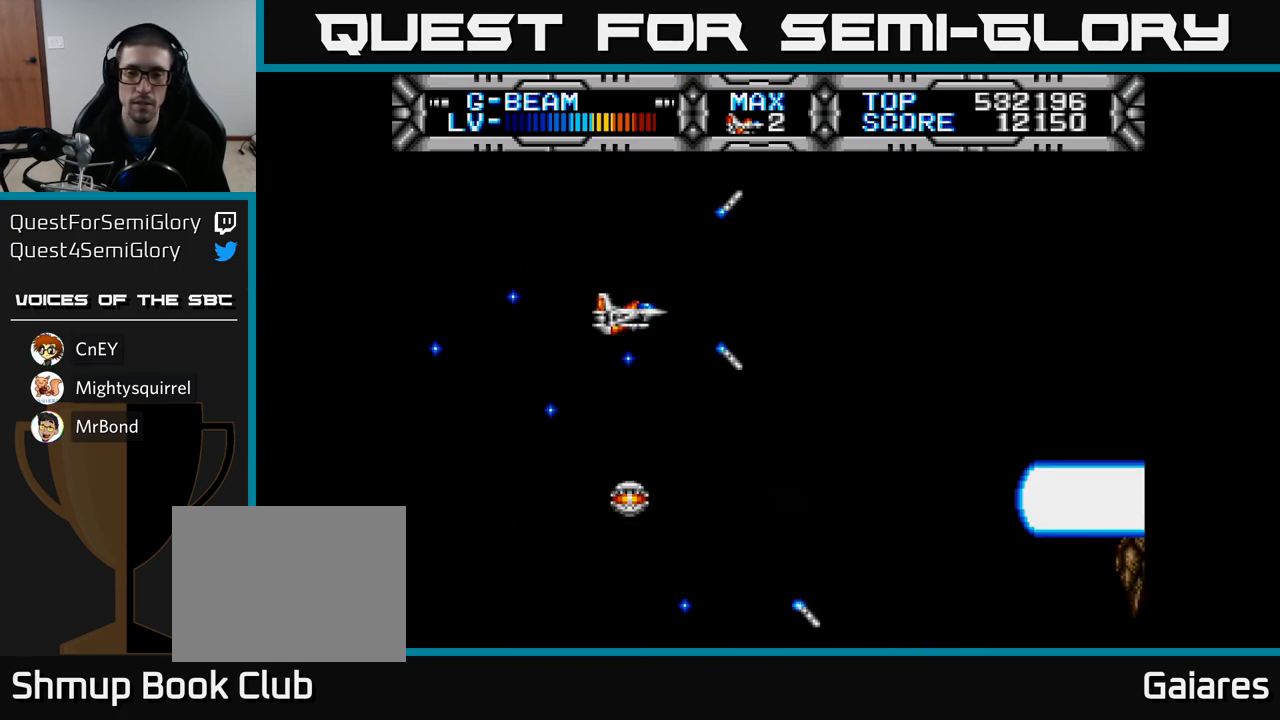
{"buttons": ["X"], "left_stick": "center", "right_stick": "center", "events": [[100, "DPAD_DOWN", "down"], [183, "DPAD_RIGHT", "down"], [383, "DPAD_DOWN", "up"], [400, "DPAD_RIGHT", "up"]]}
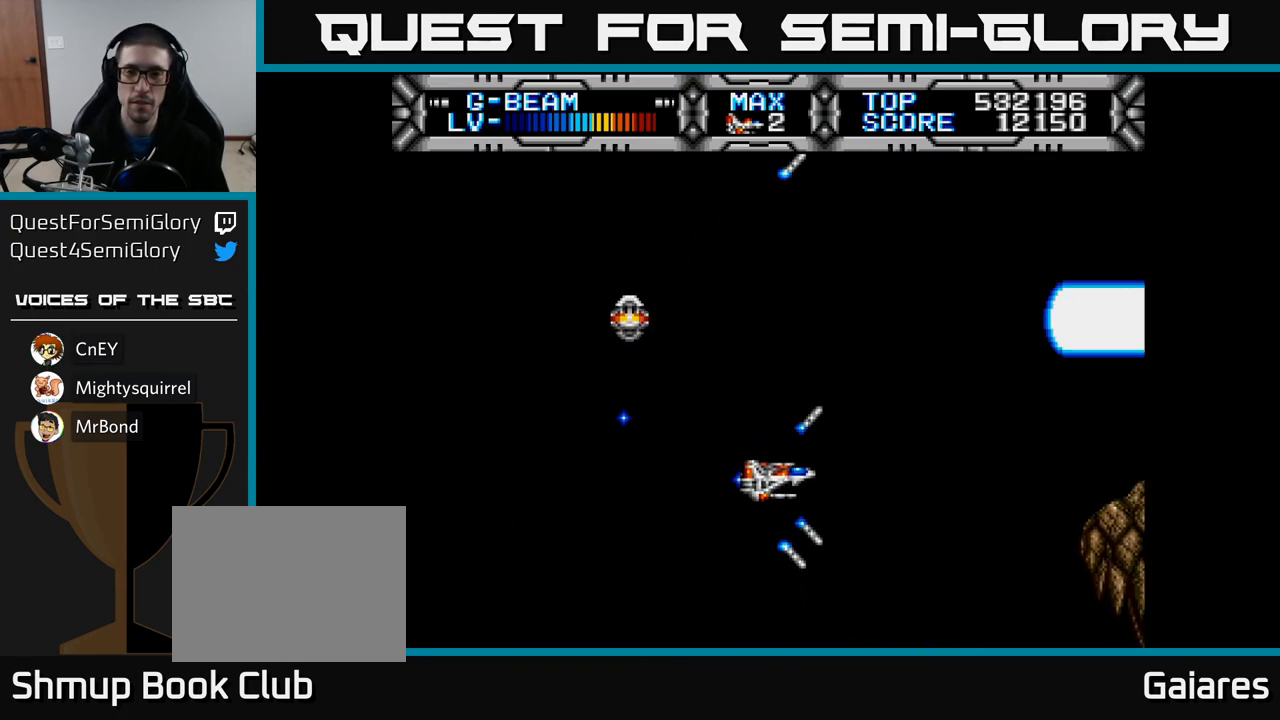
{"buttons": ["X", "DPAD_DOWN"], "left_stick": "center", "right_stick": "center", "events": [[267, "DPAD_LEFT", "down"], [433, "DPAD_DOWN", "down"], [467, "DPAD_LEFT", "up"]]}
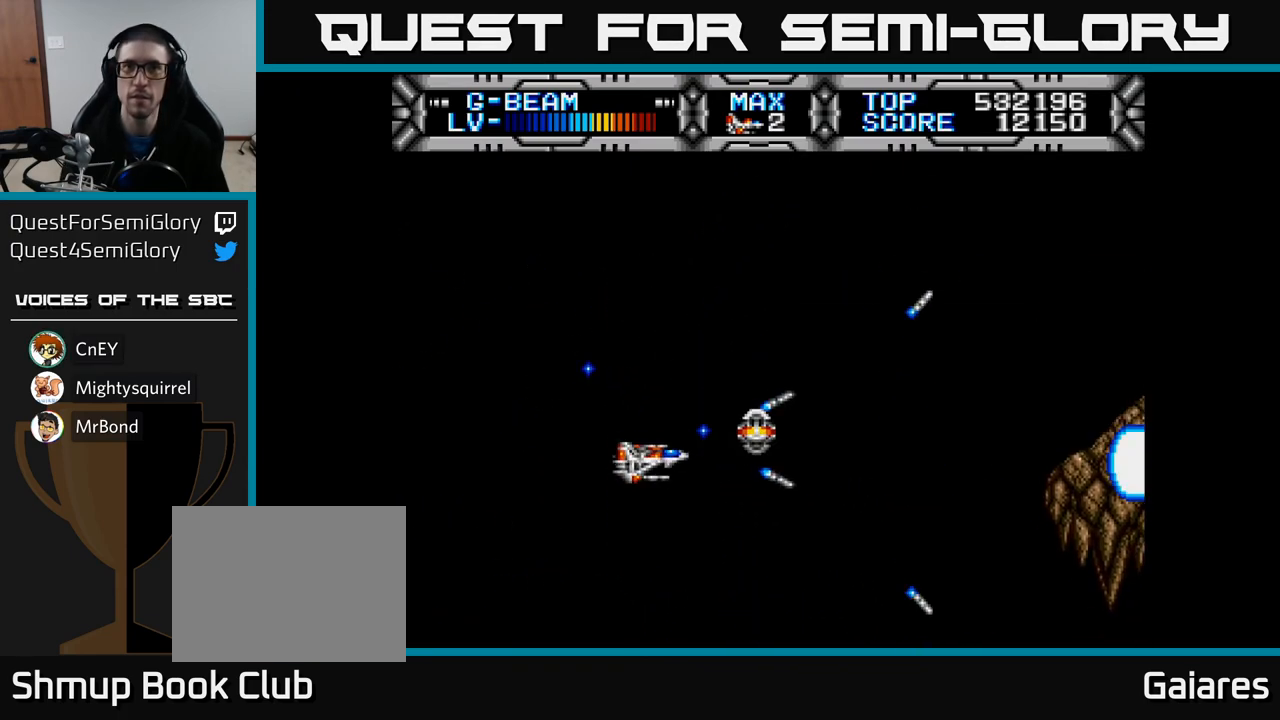
{"buttons": ["X", "DPAD_UP"], "left_stick": "center", "right_stick": "center", "events": [[267, "DPAD_DOWN", "up"], [267, "DPAD_RIGHT", "down"], [433, "DPAD_RIGHT", "up"], [433, "DPAD_UP", "down"]]}
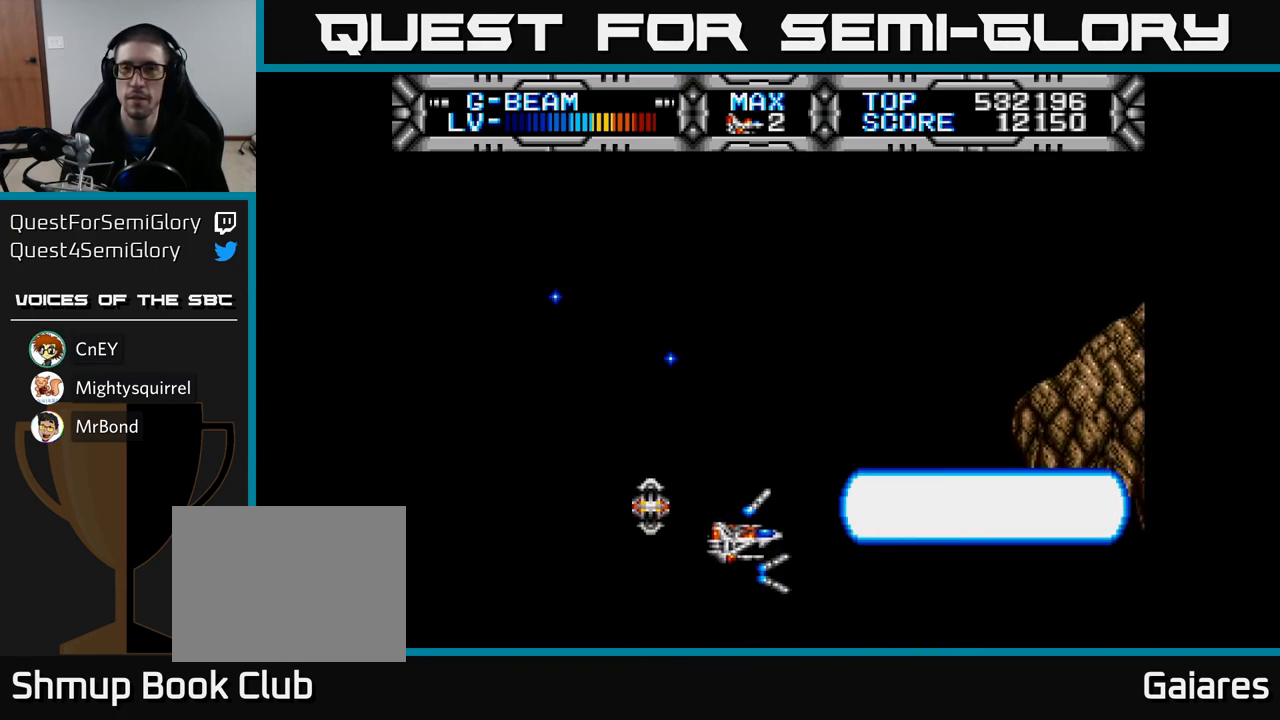
{"buttons": ["X"], "left_stick": "center", "right_stick": "center", "events": [[33, "DPAD_LEFT", "down"], [67, "DPAD_UP", "up"], [83, "DPAD_LEFT", "up"]]}
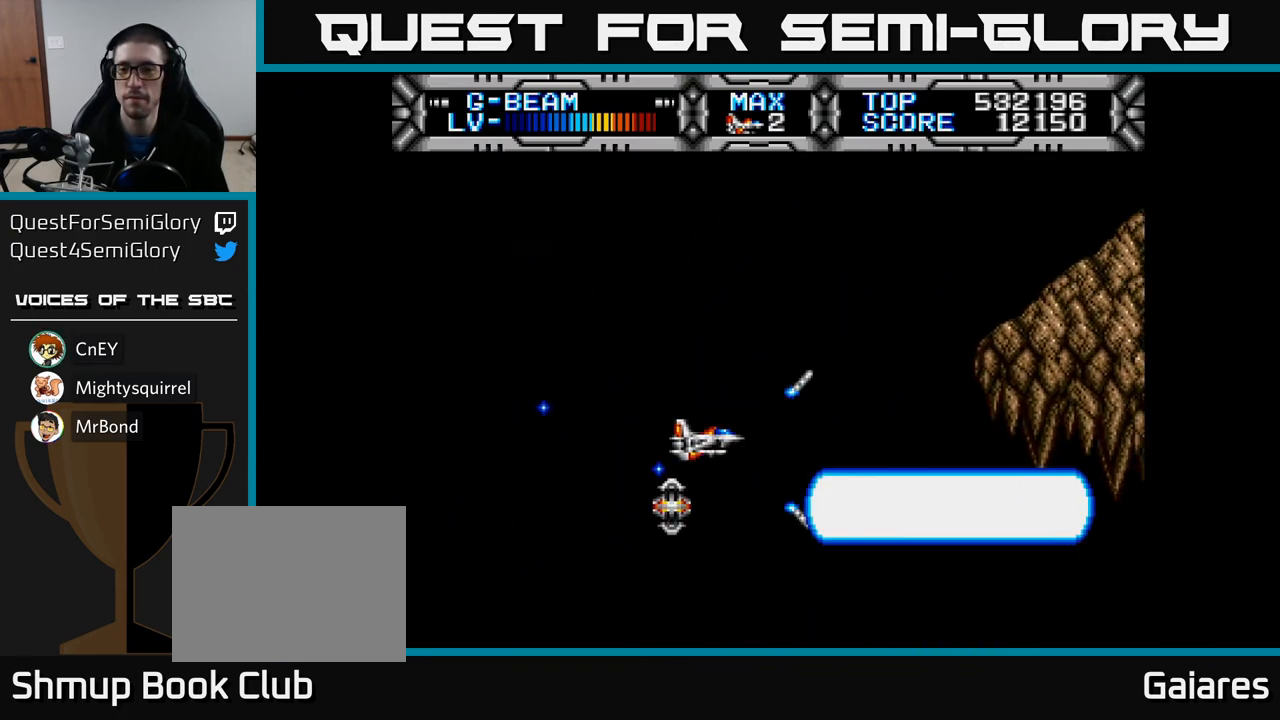
{"buttons": ["X"], "left_stick": "center", "right_stick": "center", "events": []}
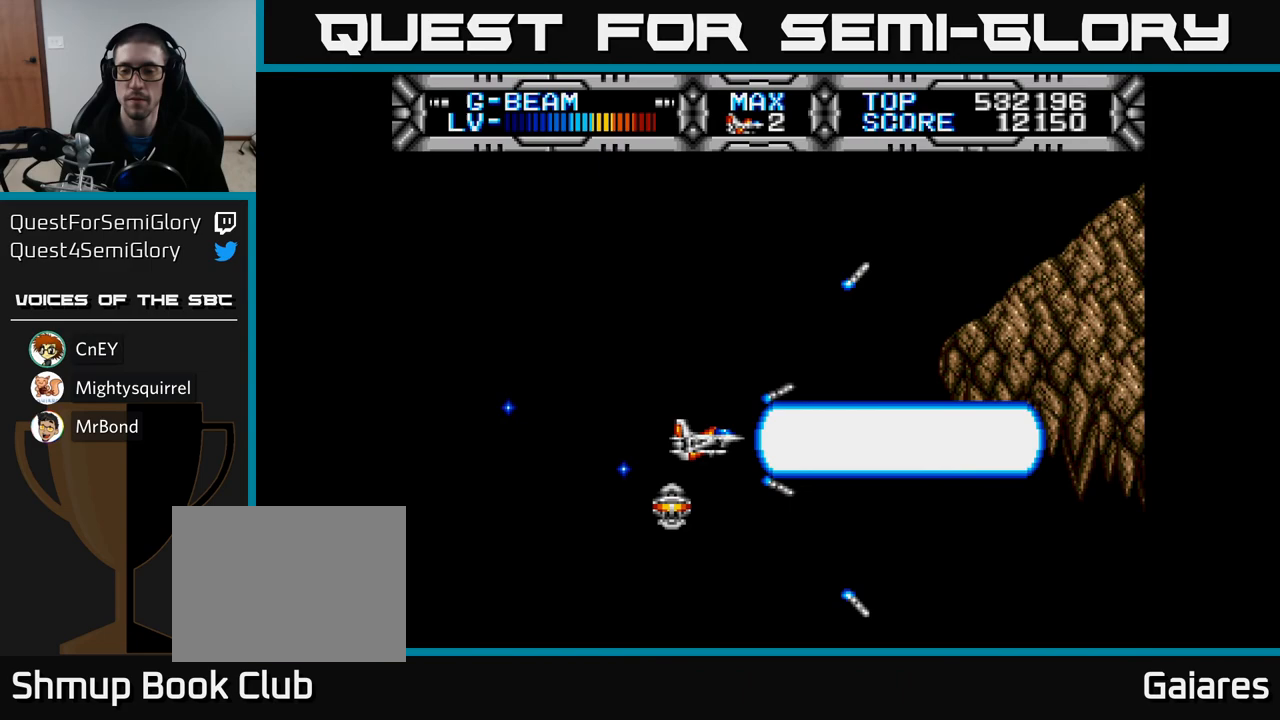
{"buttons": ["X", "DPAD_DOWN"], "left_stick": "center", "right_stick": "center", "events": [[383, "DPAD_DOWN", "down"]]}
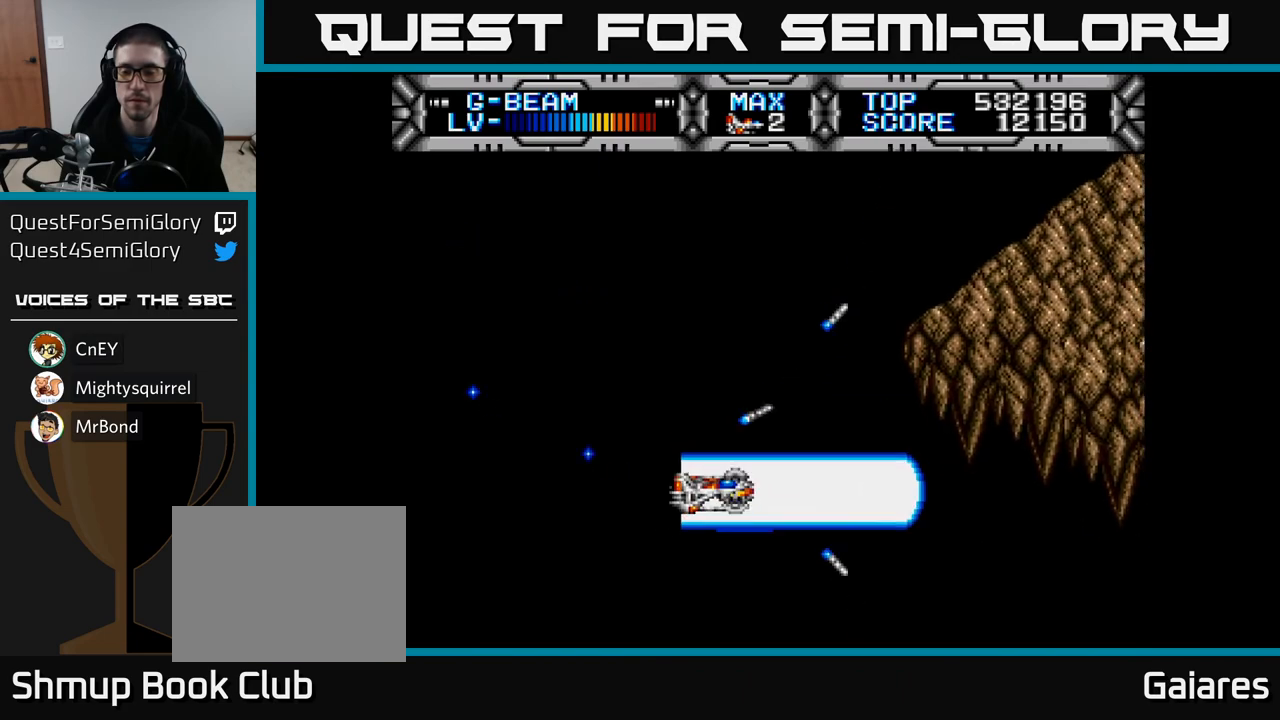
{"buttons": ["DPAD_LEFT"], "left_stick": "center", "right_stick": "center", "events": [[267, "DPAD_DOWN", "up"], [433, "X", "up"], [450, "DPAD_LEFT", "down"]]}
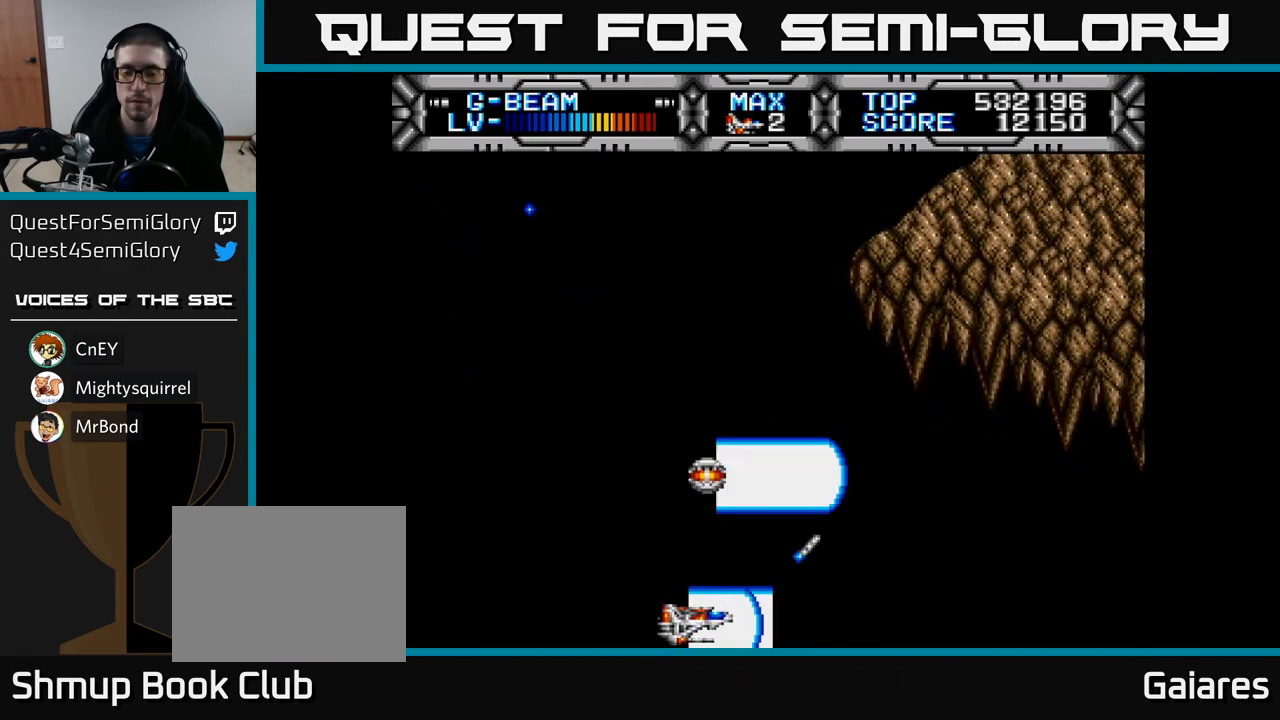
{"buttons": [], "left_stick": "center", "right_stick": "center", "events": [[150, "DPAD_UP", "down"], [350, "DPAD_UP", "up"], [383, "DPAD_LEFT", "up"]]}
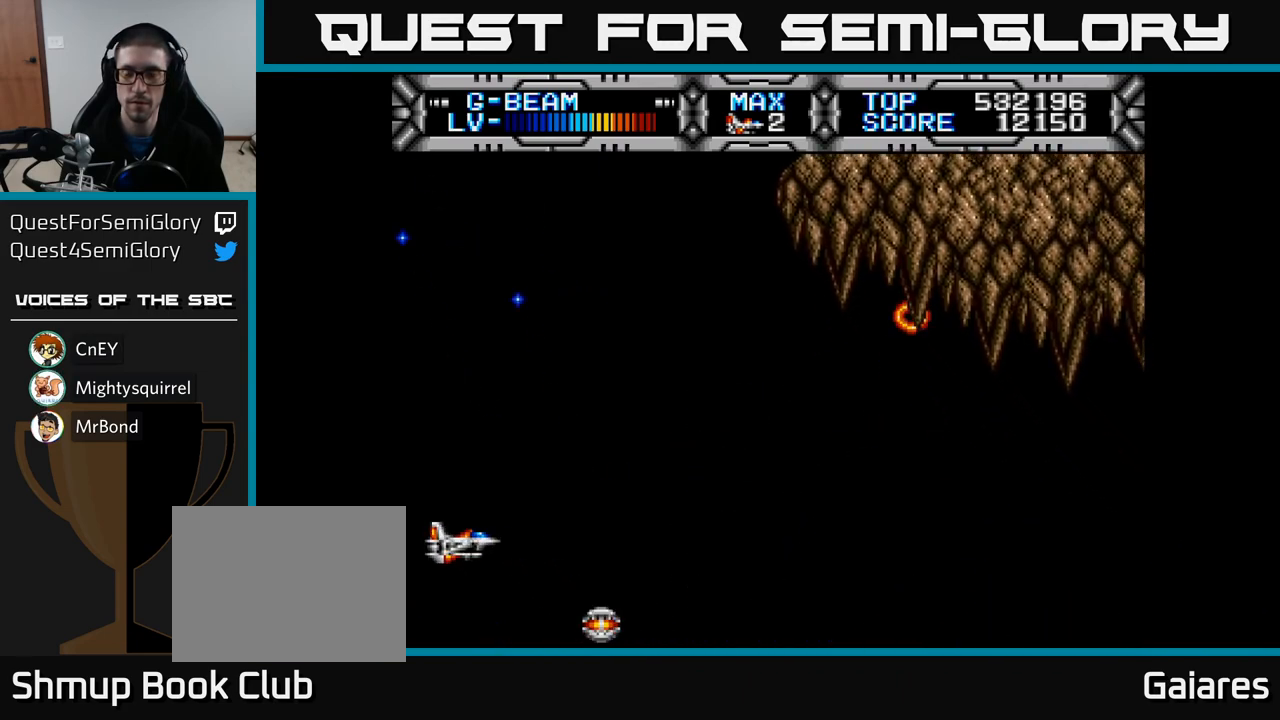
{"buttons": ["X", "DPAD_UP", "DPAD_RIGHT"], "left_stick": "center", "right_stick": "center", "events": [[300, "DPAD_RIGHT", "down"], [333, "X", "down"], [467, "DPAD_UP", "down"]]}
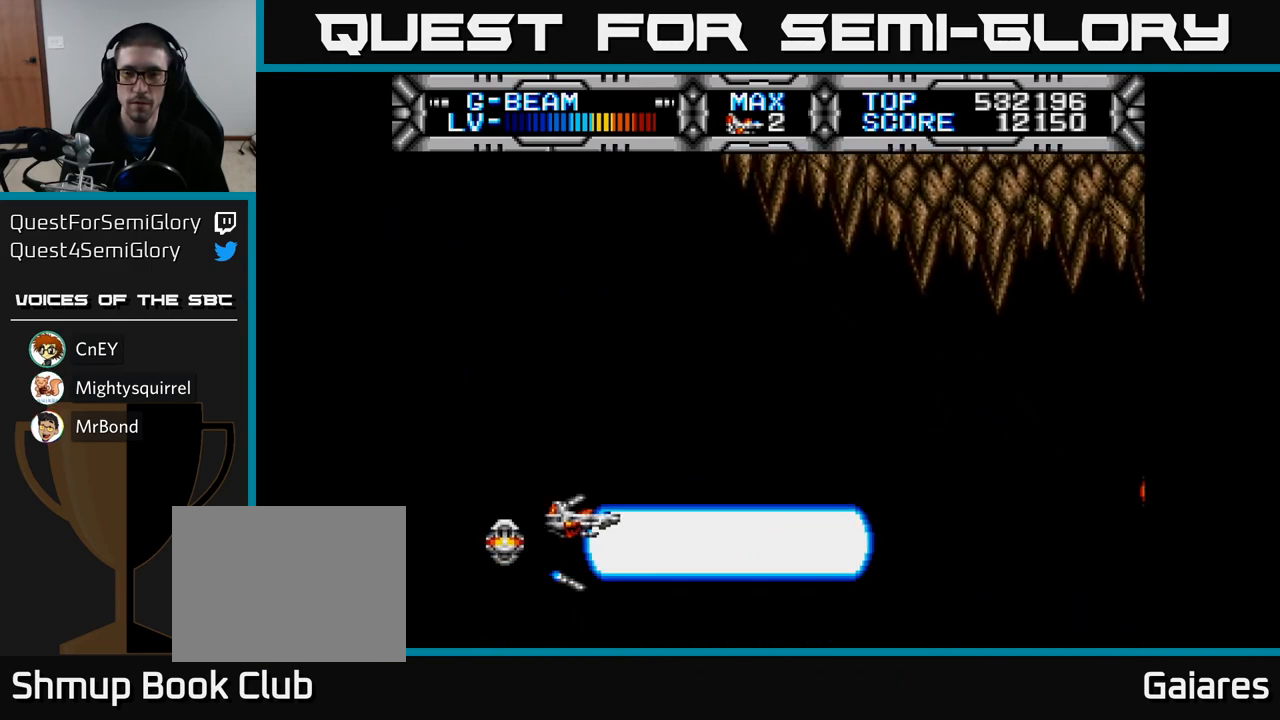
{"buttons": ["X"], "left_stick": "center", "right_stick": "center", "events": [[33, "DPAD_RIGHT", "up"], [167, "DPAD_LEFT", "down"], [250, "DPAD_UP", "up"], [333, "DPAD_LEFT", "up"]]}
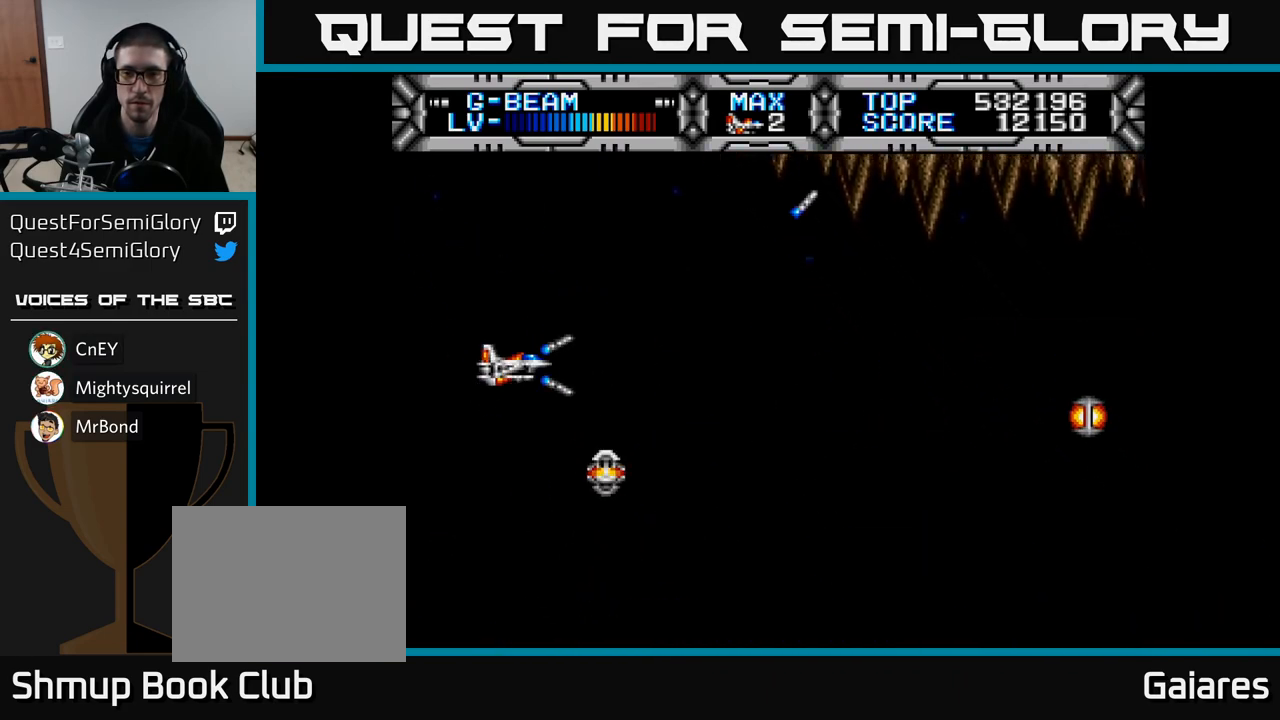
{"buttons": ["B", "DPAD_DOWN", "DPAD_RIGHT"], "left_stick": "center", "right_stick": "center", "events": [[17, "DPAD_RIGHT", "down"], [133, "DPAD_RIGHT", "up"], [167, "X", "up"], [333, "DPAD_RIGHT", "down"], [383, "B", "down"], [450, "DPAD_DOWN", "down"]]}
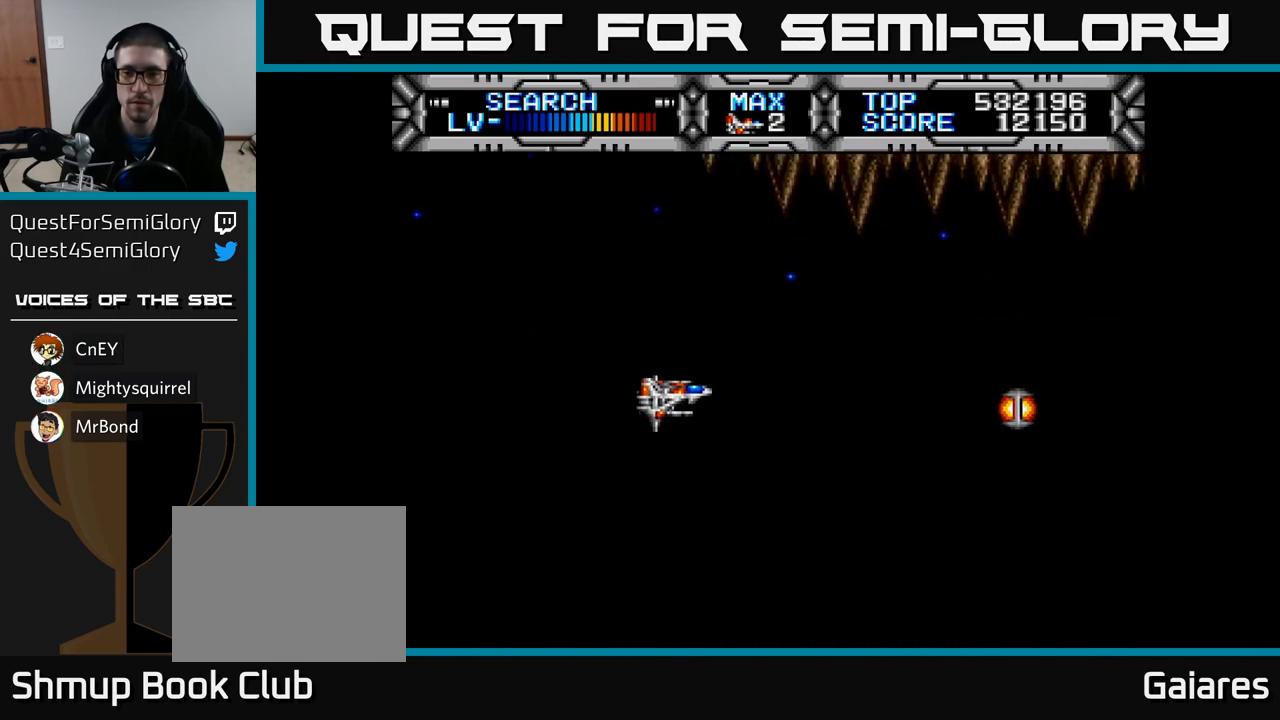
{"buttons": [], "left_stick": "center", "right_stick": "center", "events": [[17, "B", "up"], [17, "DPAD_DOWN", "up"], [17, "DPAD_RIGHT", "up"]]}
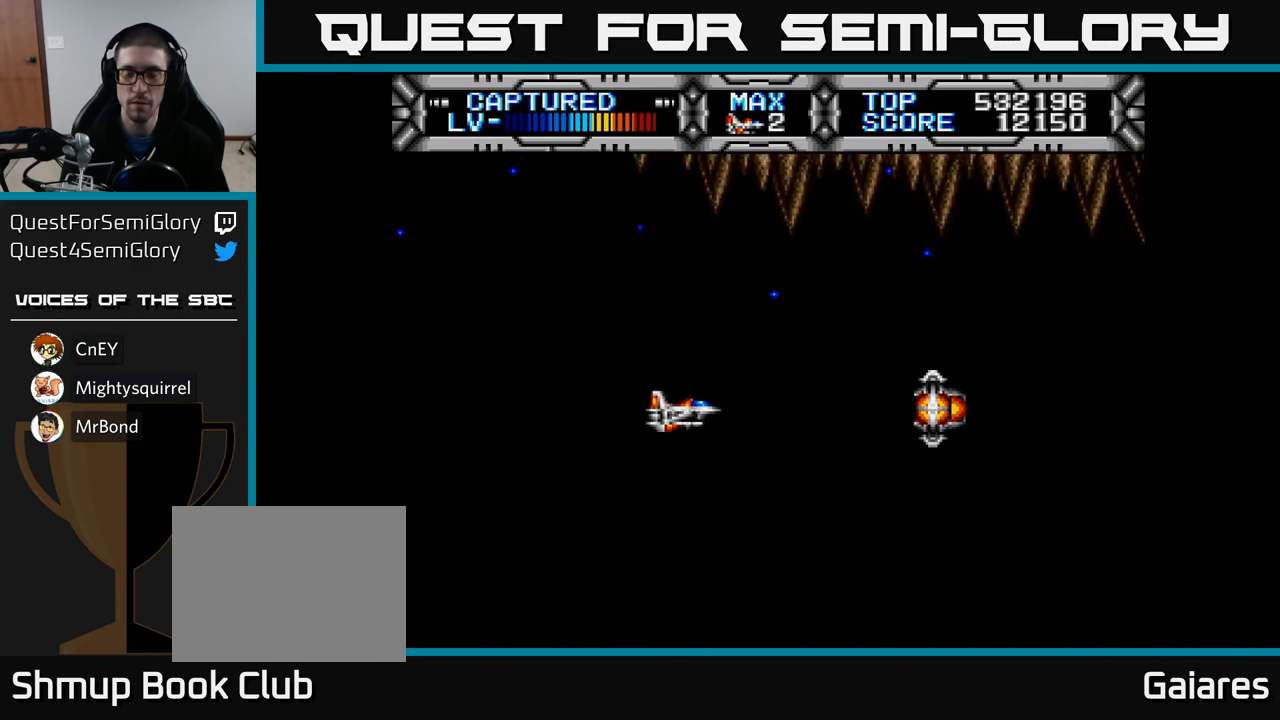
{"buttons": [], "left_stick": "center", "right_stick": "center", "events": [[233, "DPAD_LEFT", "down"], [367, "DPAD_LEFT", "up"]]}
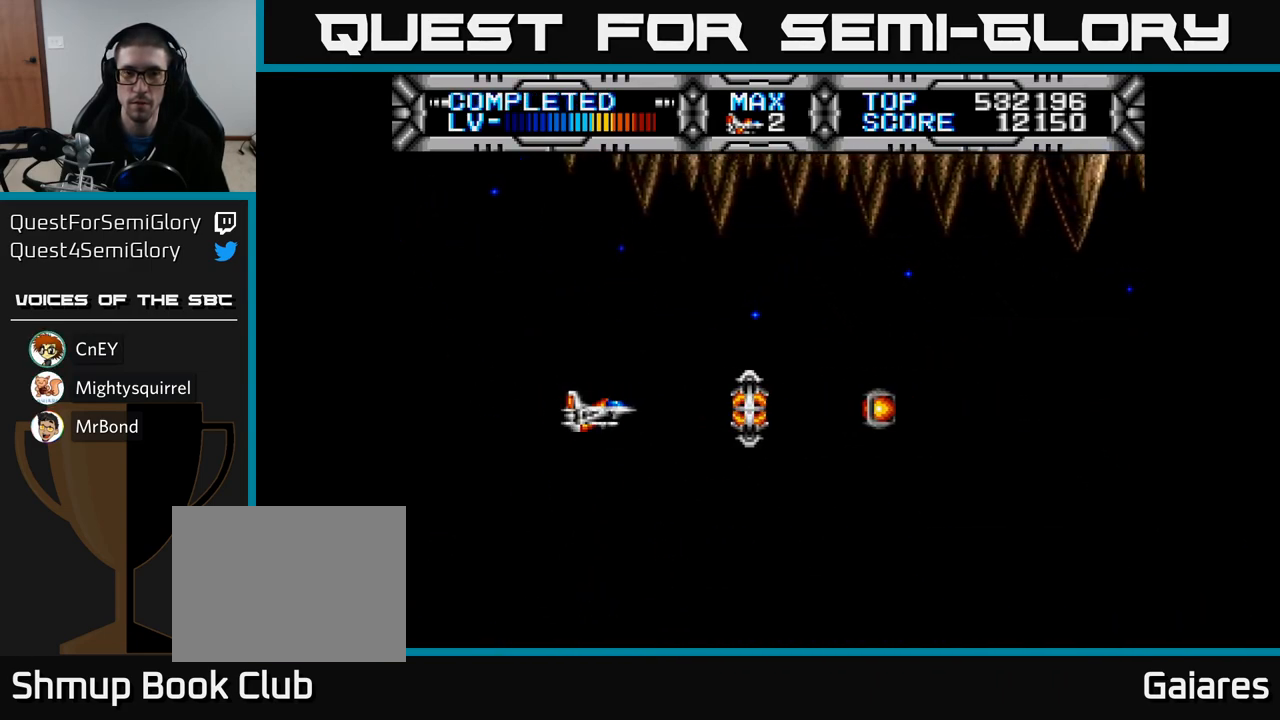
{"buttons": [], "left_stick": "center", "right_stick": "center", "events": [[117, "B", "down"], [217, "B", "up"]]}
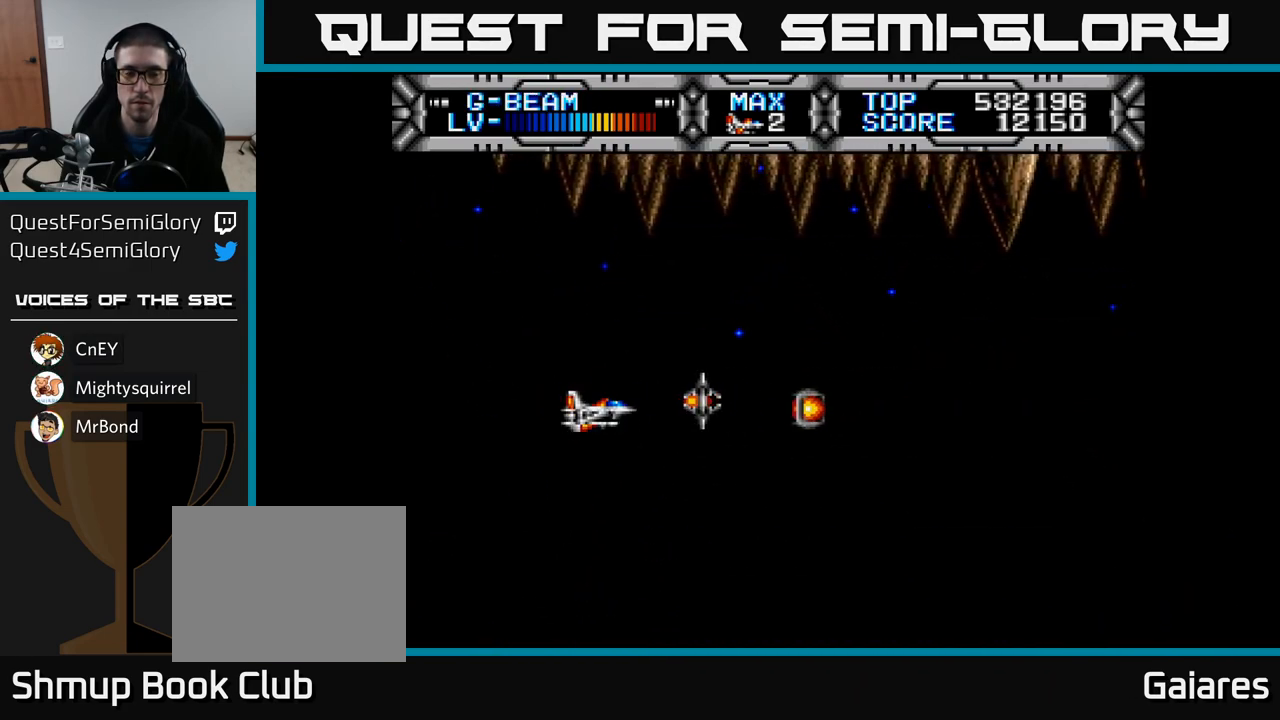
{"buttons": [], "left_stick": "center", "right_stick": "center", "events": [[100, "DPAD_LEFT", "down"], [300, "DPAD_LEFT", "up"]]}
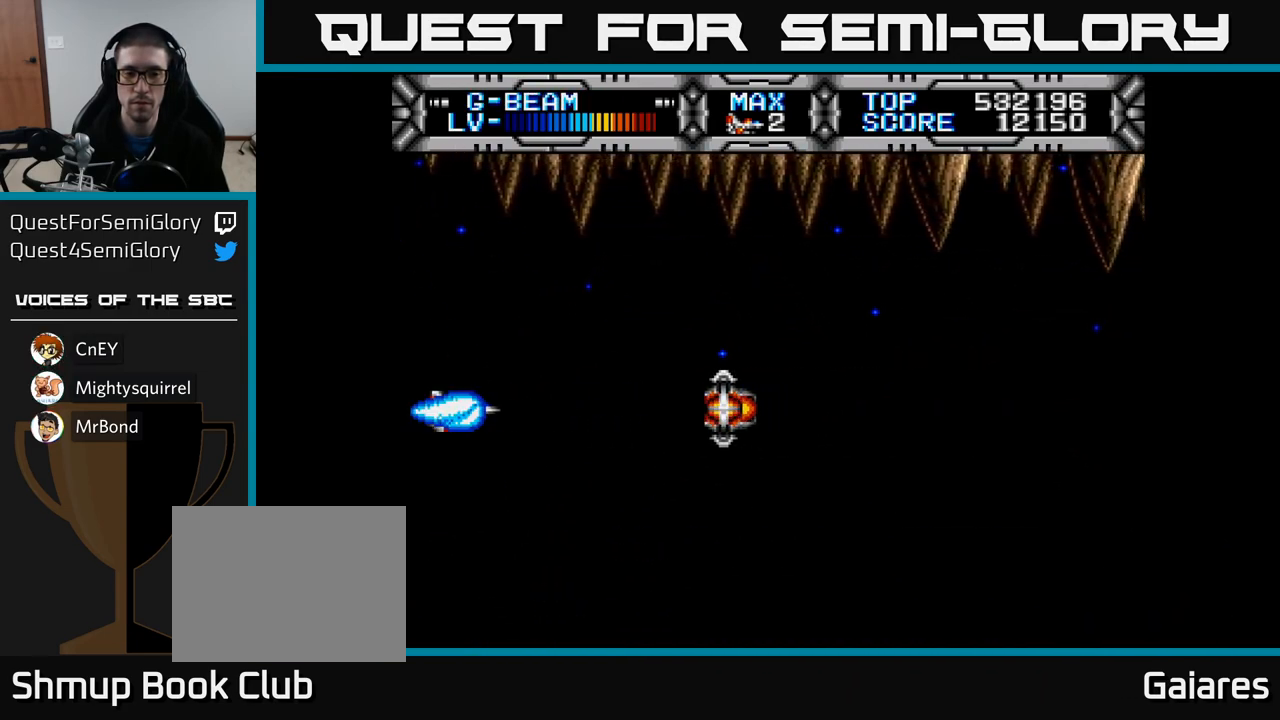
{"buttons": ["DPAD_LEFT"], "left_stick": "center", "right_stick": "center", "events": [[317, "B", "down"], [367, "DPAD_LEFT", "down"], [383, "B", "up"]]}